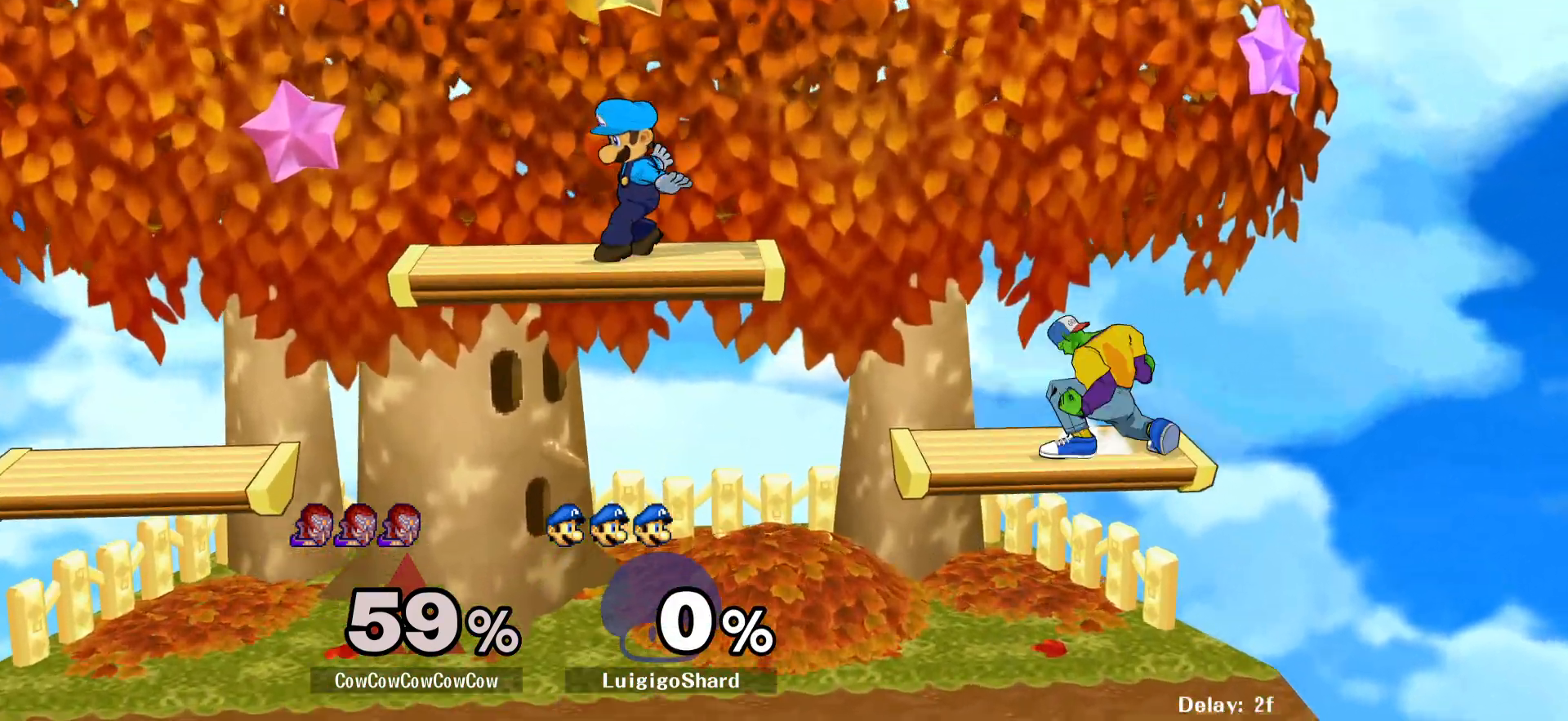
Gameplay with a controller (arcade stick); each line is a JSON object with the inputs held at the frame after it. "events" lists button and stick changes between this image and that frame as [ms after this image, input, new state], when the widget could be followed in between. Not read: L3 R3.
{"buttons": [], "events": [[450, "DPAD_RIGHT", "up"]]}
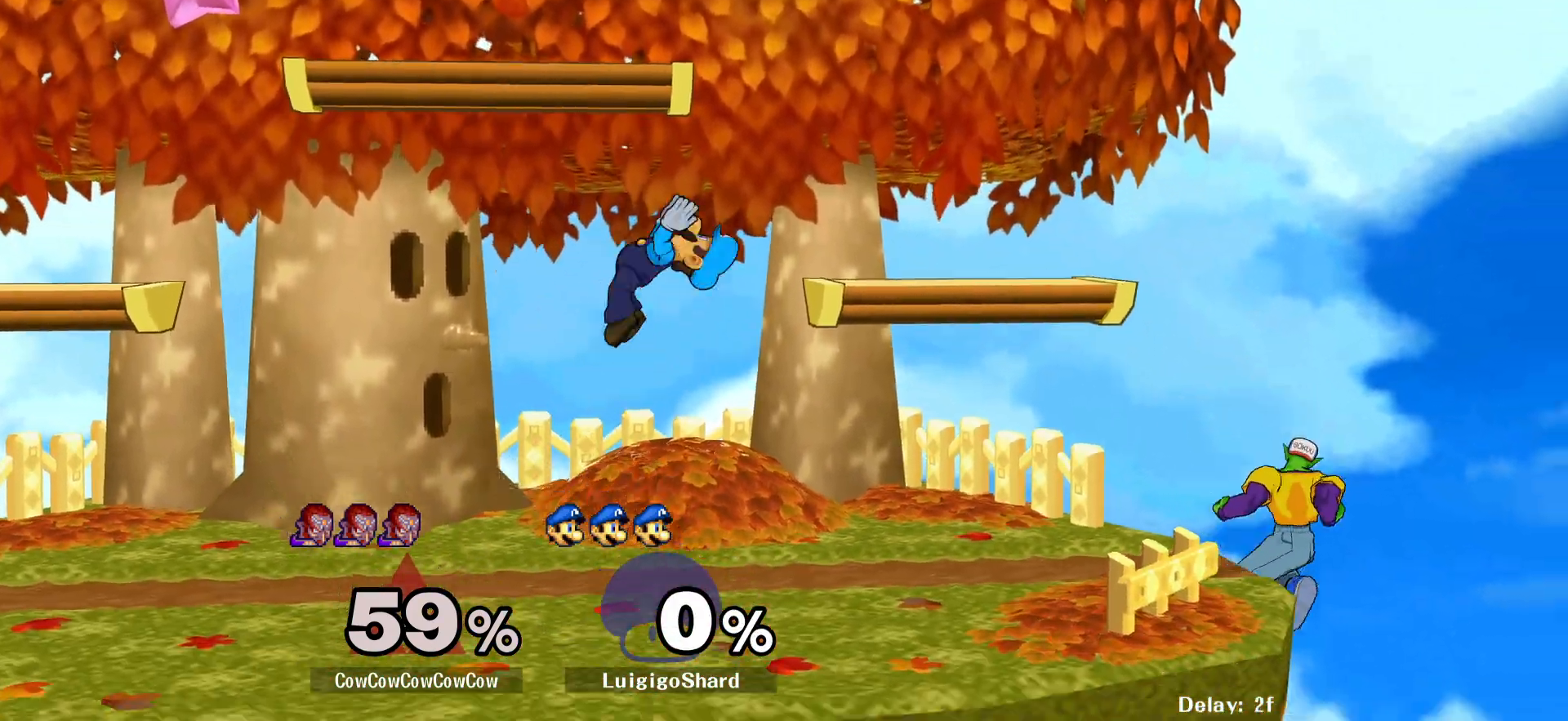
{"buttons": [], "events": [[183, "DPAD_DOWN", "down"], [283, "Y", "down"], [367, "DPAD_DOWN", "up"], [417, "Y", "up"]]}
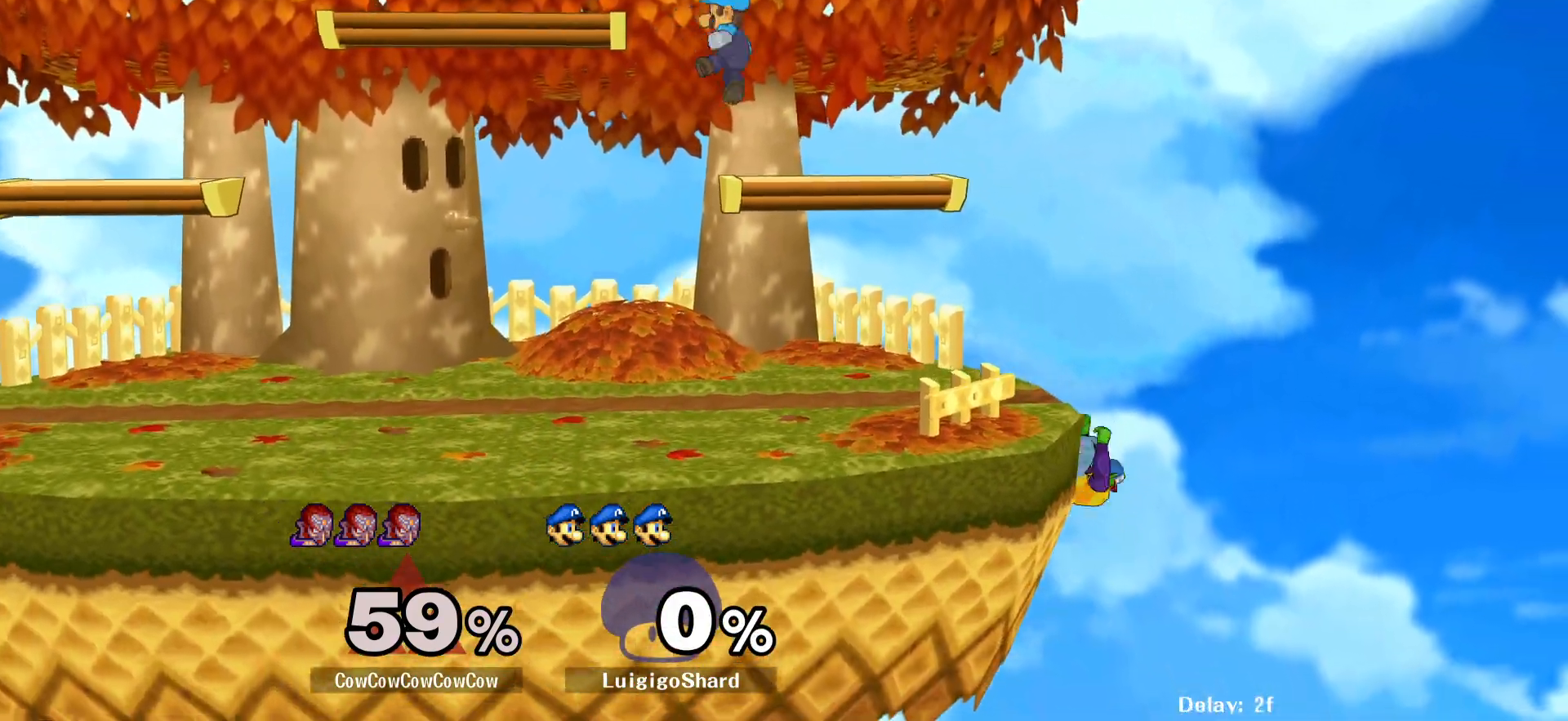
{"buttons": ["DPAD_LEFT"], "events": [[300, "Y", "down"], [383, "Y", "up"], [500, "DPAD_LEFT", "down"]]}
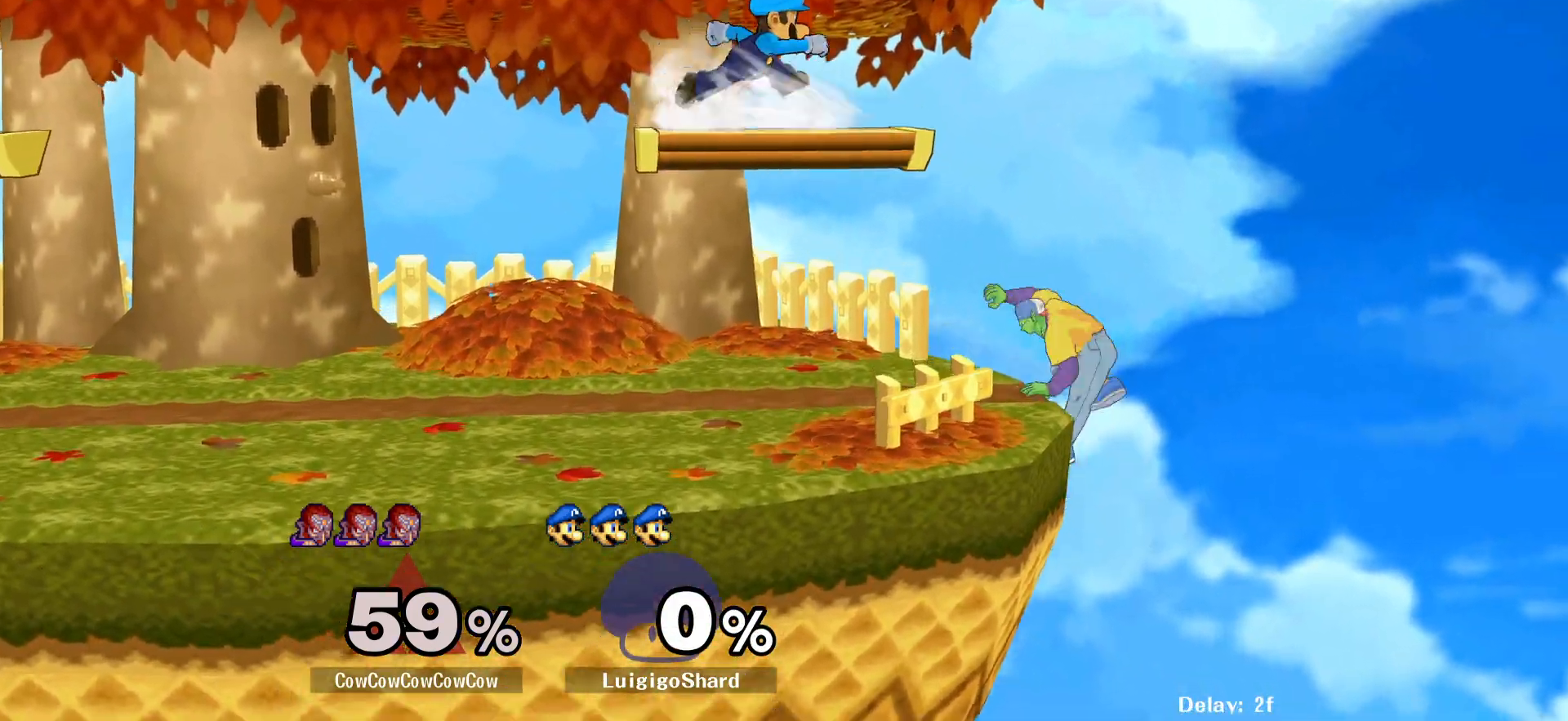
{"buttons": ["DPAD_LEFT"], "events": []}
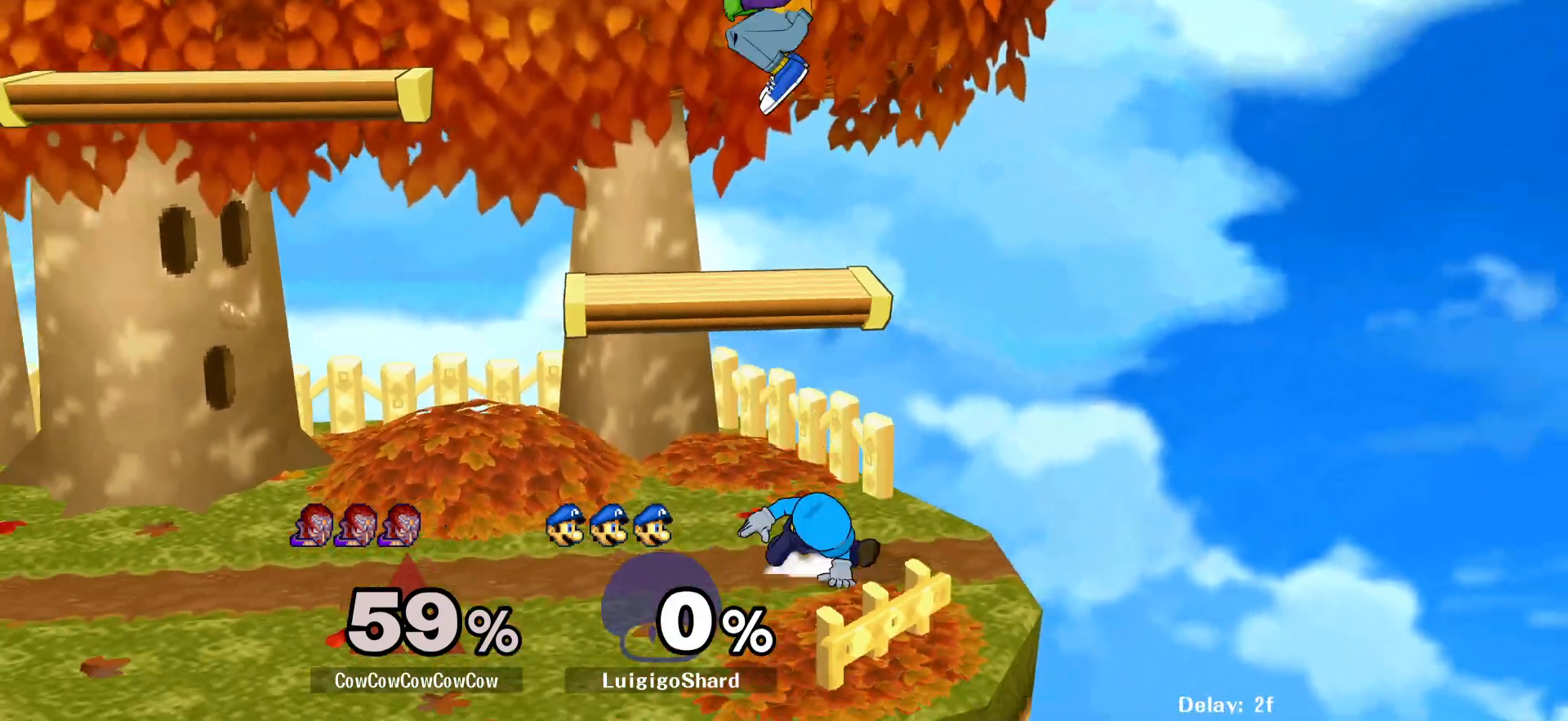
{"buttons": ["L1", "DPAD_LEFT"], "events": [[100, "Y", "down"], [250, "Y", "up"], [417, "L1", "down"]]}
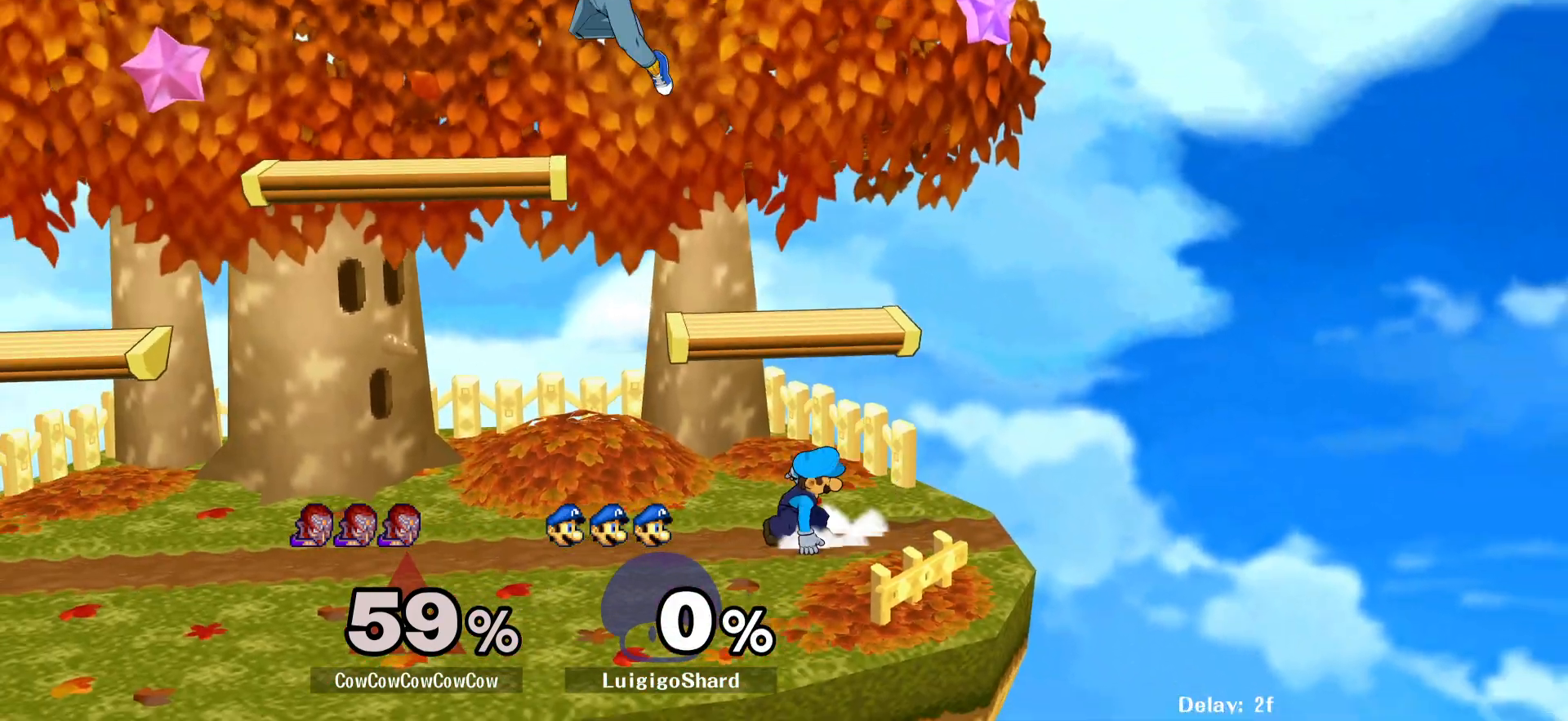
{"buttons": ["L1", "DPAD_LEFT"], "events": [[350, "DPAD_DOWN", "down"], [483, "DPAD_DOWN", "up"]]}
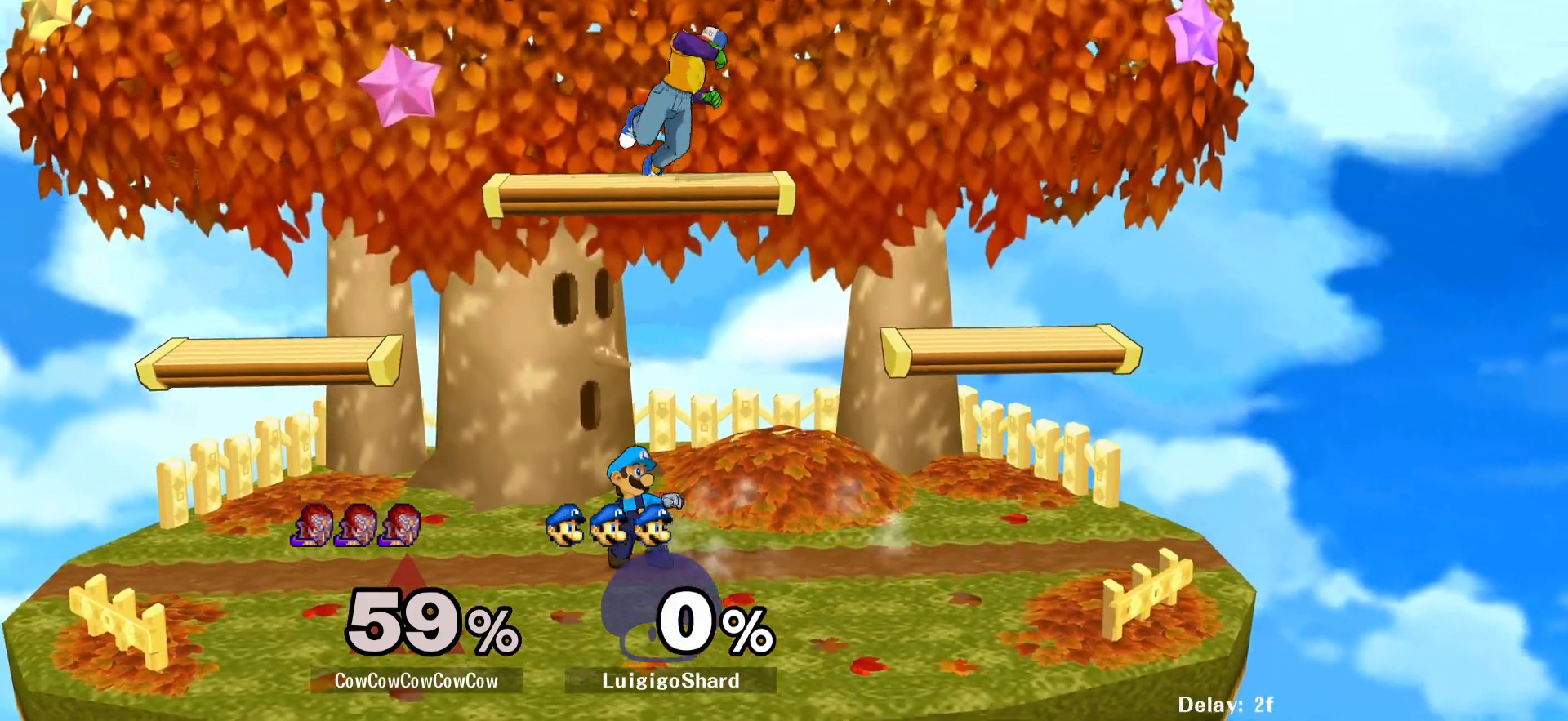
{"buttons": ["DPAD_RIGHT", "C_LEFT"], "events": [[233, "DPAD_DOWN", "down"], [300, "DPAD_RIGHT", "down"], [317, "L1", "up"], [350, "DPAD_DOWN", "up"], [350, "DPAD_LEFT", "up"], [383, "C_LEFT", "down"]]}
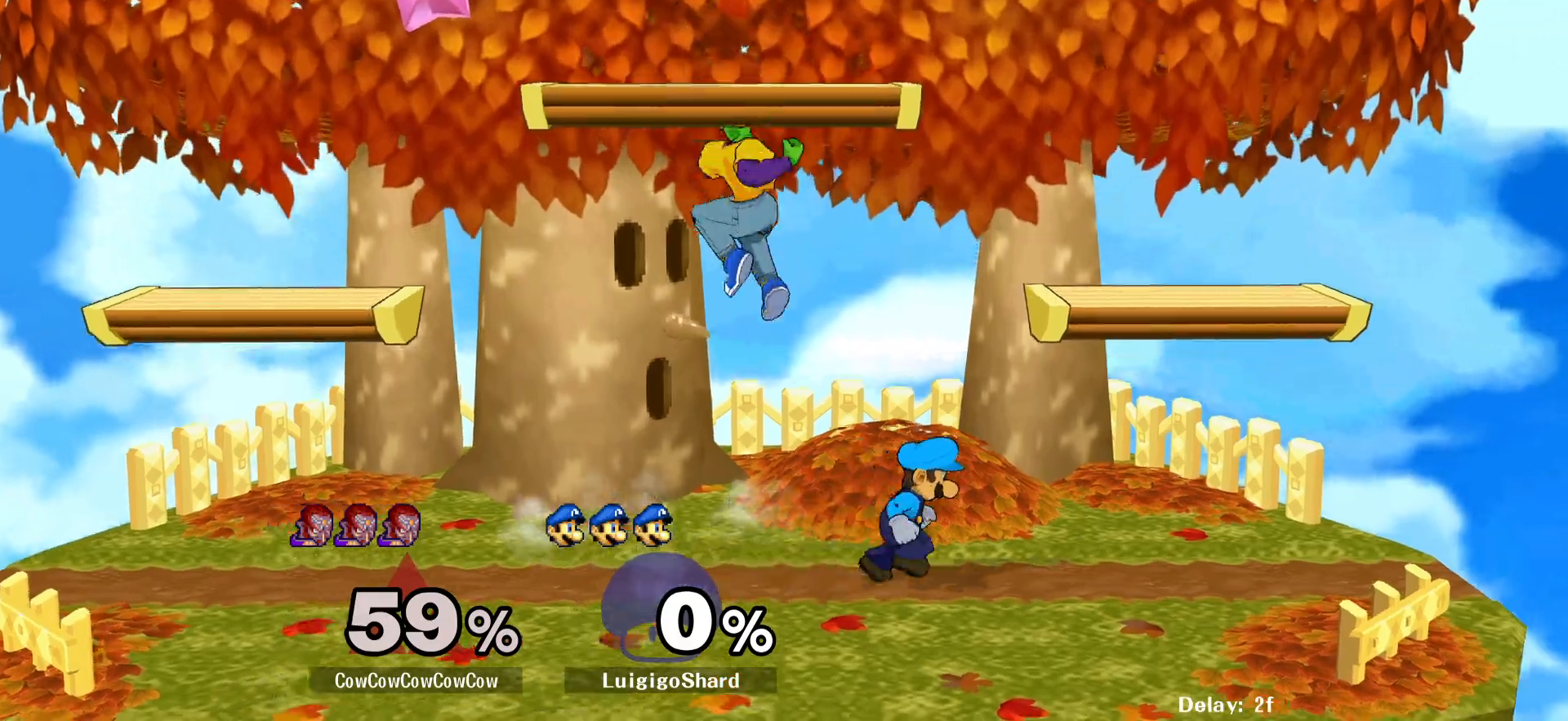
{"buttons": ["DPAD_DOWN", "C_DOWN"], "events": [[17, "DPAD_DOWN", "down"], [150, "C_LEFT", "up"], [150, "DPAD_DOWN", "up"], [183, "Z", "down"], [233, "DPAD_RIGHT", "up"], [267, "Z", "up"], [317, "DPAD_DOWN", "down"], [400, "C_DOWN", "down"]]}
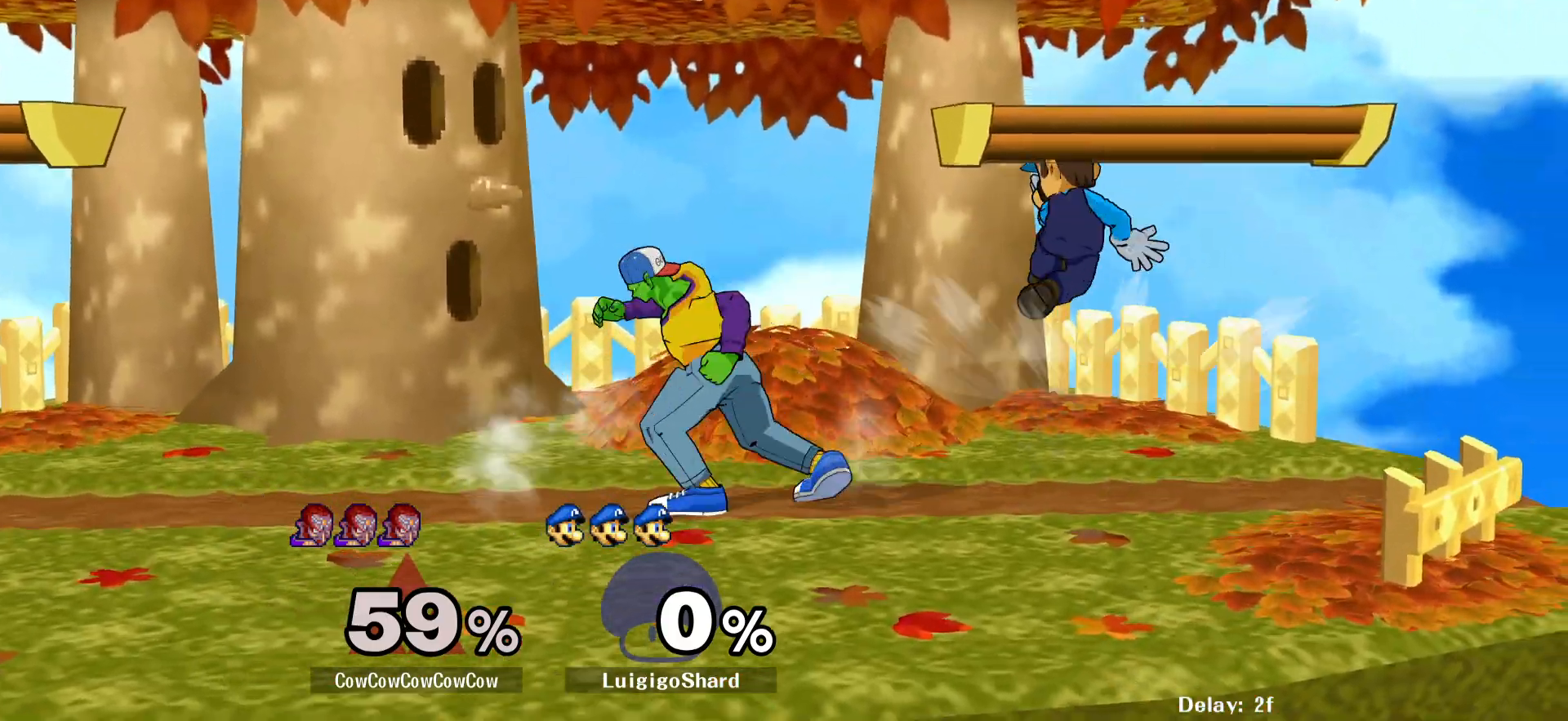
{"buttons": ["DPAD_DOWN"], "events": [[33, "C_DOWN", "up"]]}
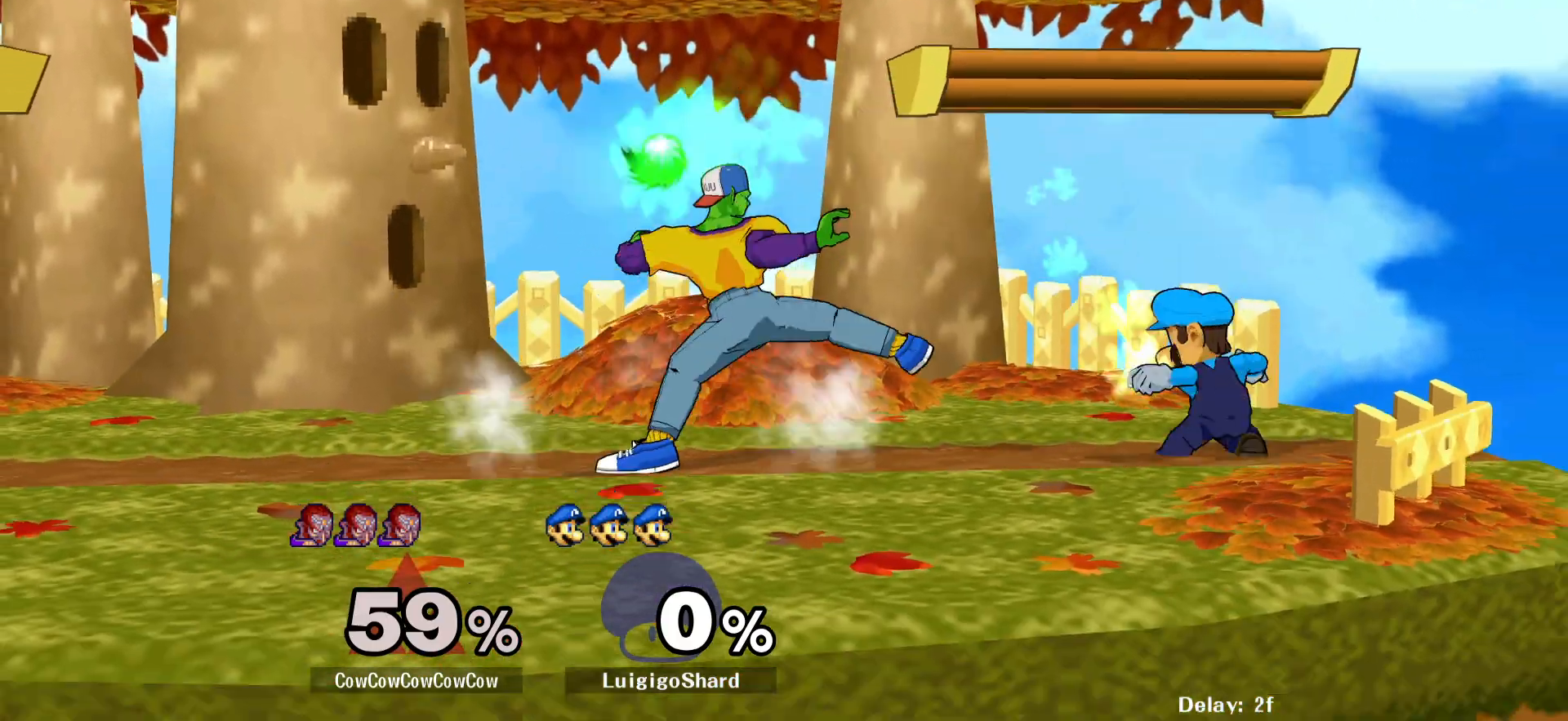
{"buttons": ["DPAD_LEFT", "C_RIGHT"], "events": [[150, "DPAD_DOWN", "up"], [250, "DPAD_LEFT", "down"], [283, "Y", "down"], [350, "DPAD_LEFT", "up"], [367, "DPAD_RIGHT", "down"], [383, "C_RIGHT", "down"], [467, "DPAD_LEFT", "down"], [467, "Y", "up"], [483, "DPAD_RIGHT", "up"]]}
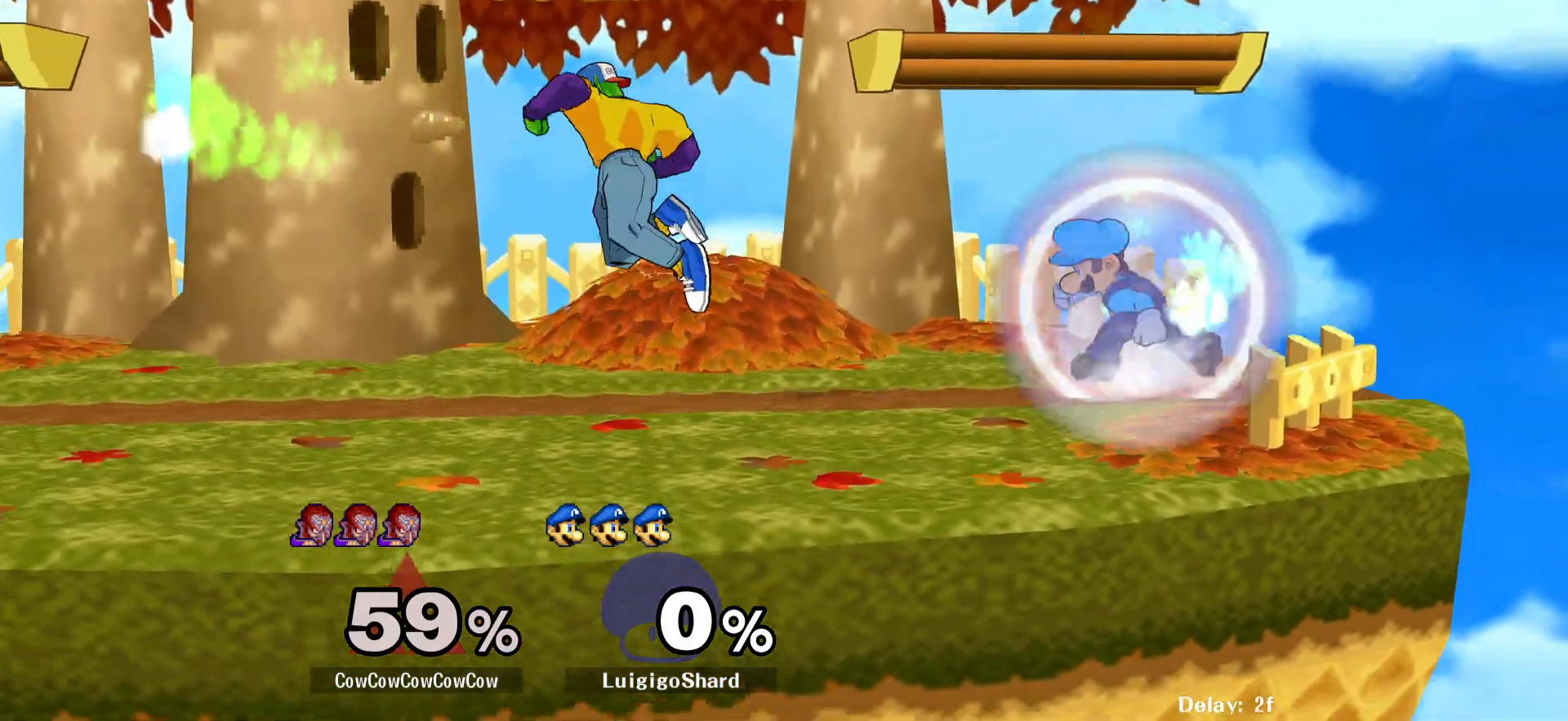
{"buttons": [], "events": [[17, "C_RIGHT", "up"], [283, "DPAD_DOWN", "down"], [400, "DPAD_LEFT", "up"], [433, "DPAD_DOWN", "up"]]}
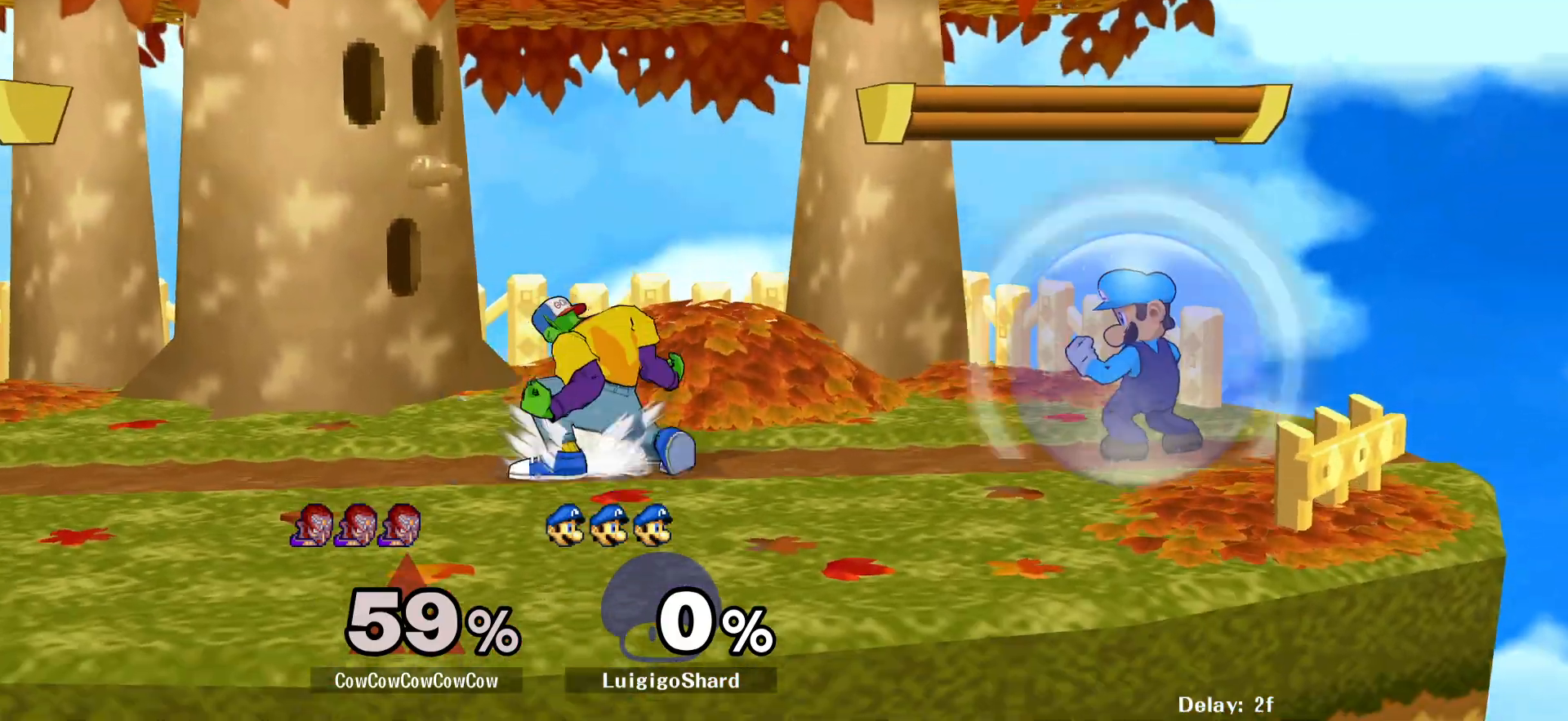
{"buttons": ["DPAD_LEFT"], "events": [[33, "DPAD_LEFT", "down"], [150, "DPAD_LEFT", "up"], [200, "DPAD_RIGHT", "down"], [283, "DPAD_LEFT", "down"], [300, "DPAD_RIGHT", "up"], [367, "DPAD_RIGHT", "down"], [400, "DPAD_LEFT", "up"], [417, "DPAD_LEFT", "down"], [450, "DPAD_RIGHT", "up"]]}
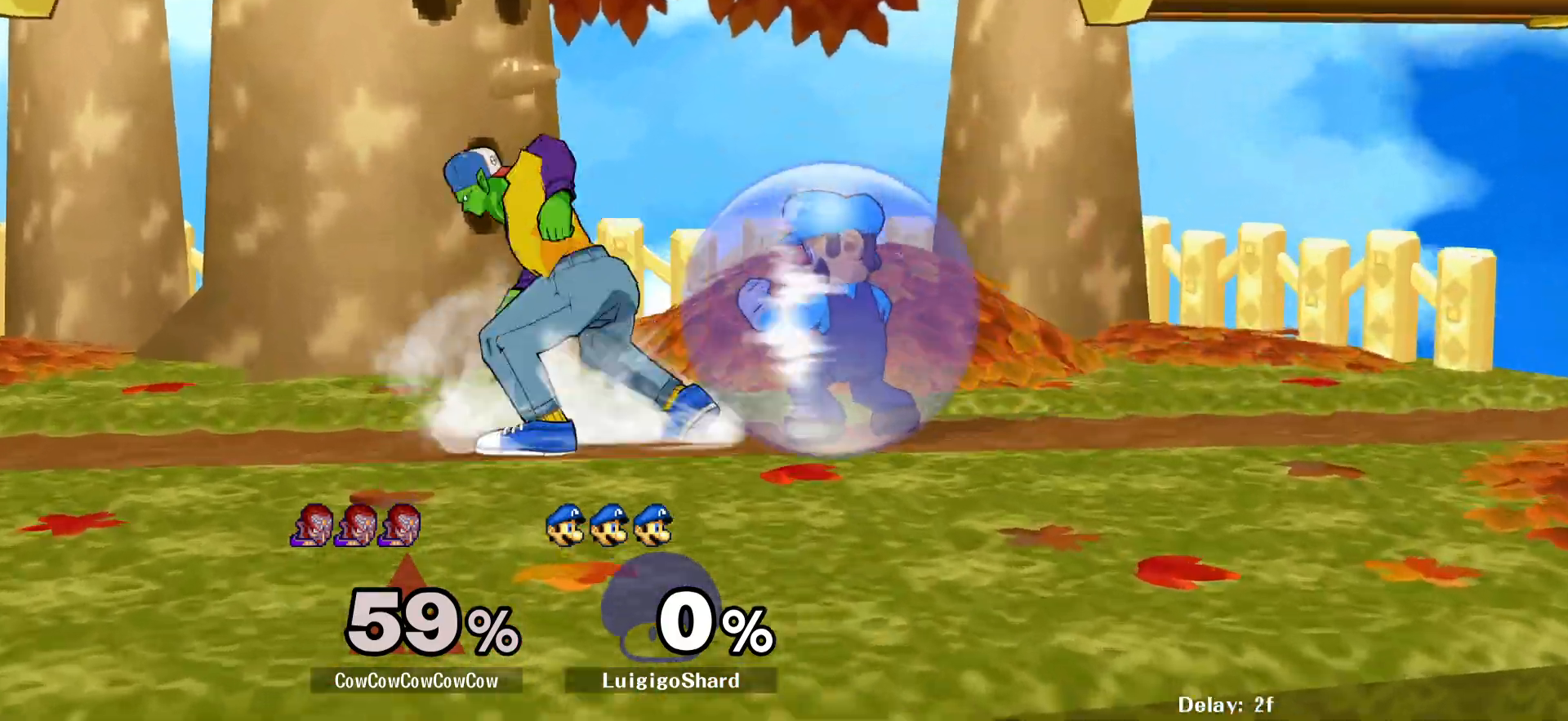
{"buttons": ["DPAD_RIGHT", "C_DOWN"], "events": [[167, "Y", "down"], [183, "DPAD_LEFT", "up"], [233, "DPAD_RIGHT", "down"], [350, "C_DOWN", "down"], [350, "Y", "up"]]}
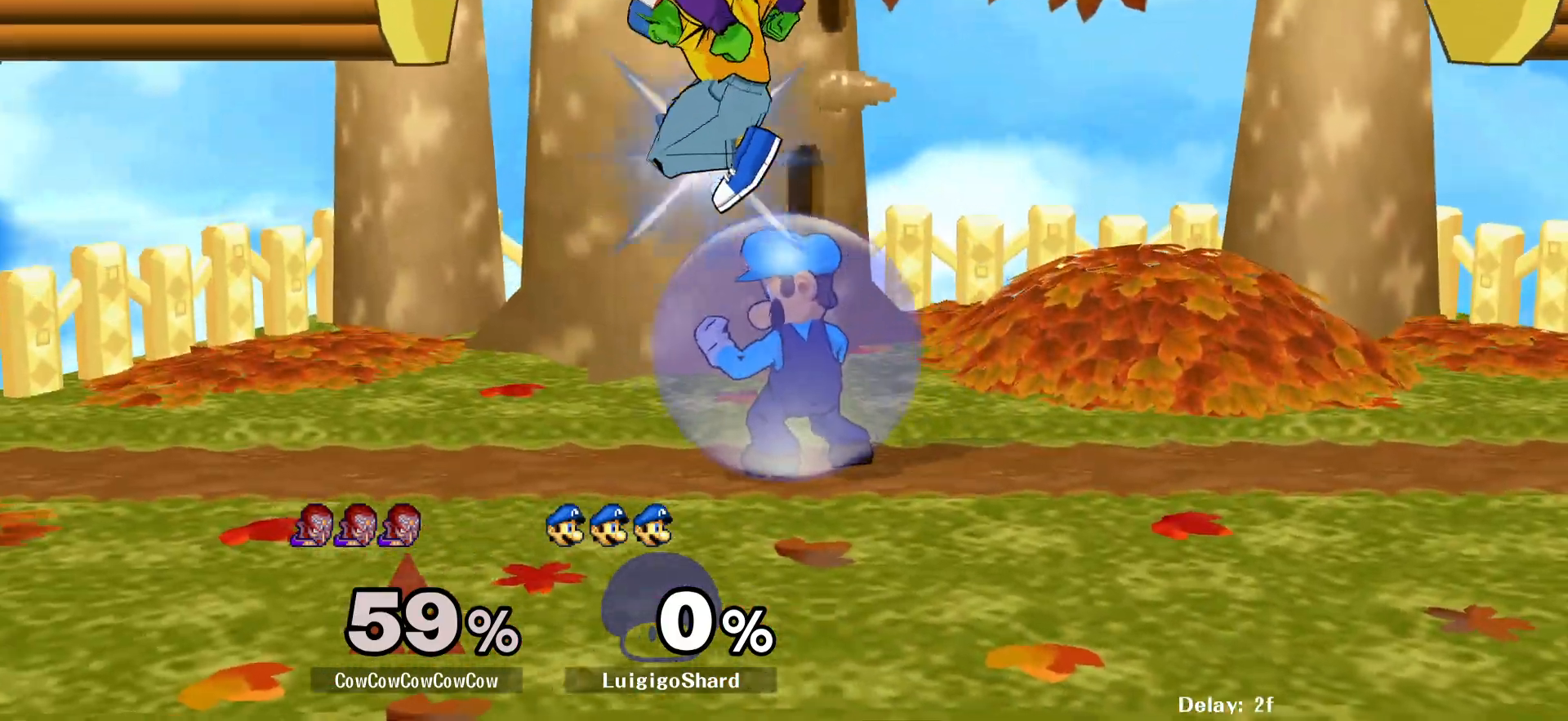
{"buttons": ["DPAD_DOWN"], "events": [[50, "DPAD_DOWN", "down"], [133, "C_DOWN", "up"], [133, "Z", "down"], [150, "DPAD_DOWN", "up"], [200, "Z", "up"], [233, "DPAD_DOWN", "down"], [267, "Z", "down"], [350, "DPAD_RIGHT", "up"], [383, "DPAD_DOWN", "up"], [400, "Z", "up"], [433, "DPAD_DOWN", "down"]]}
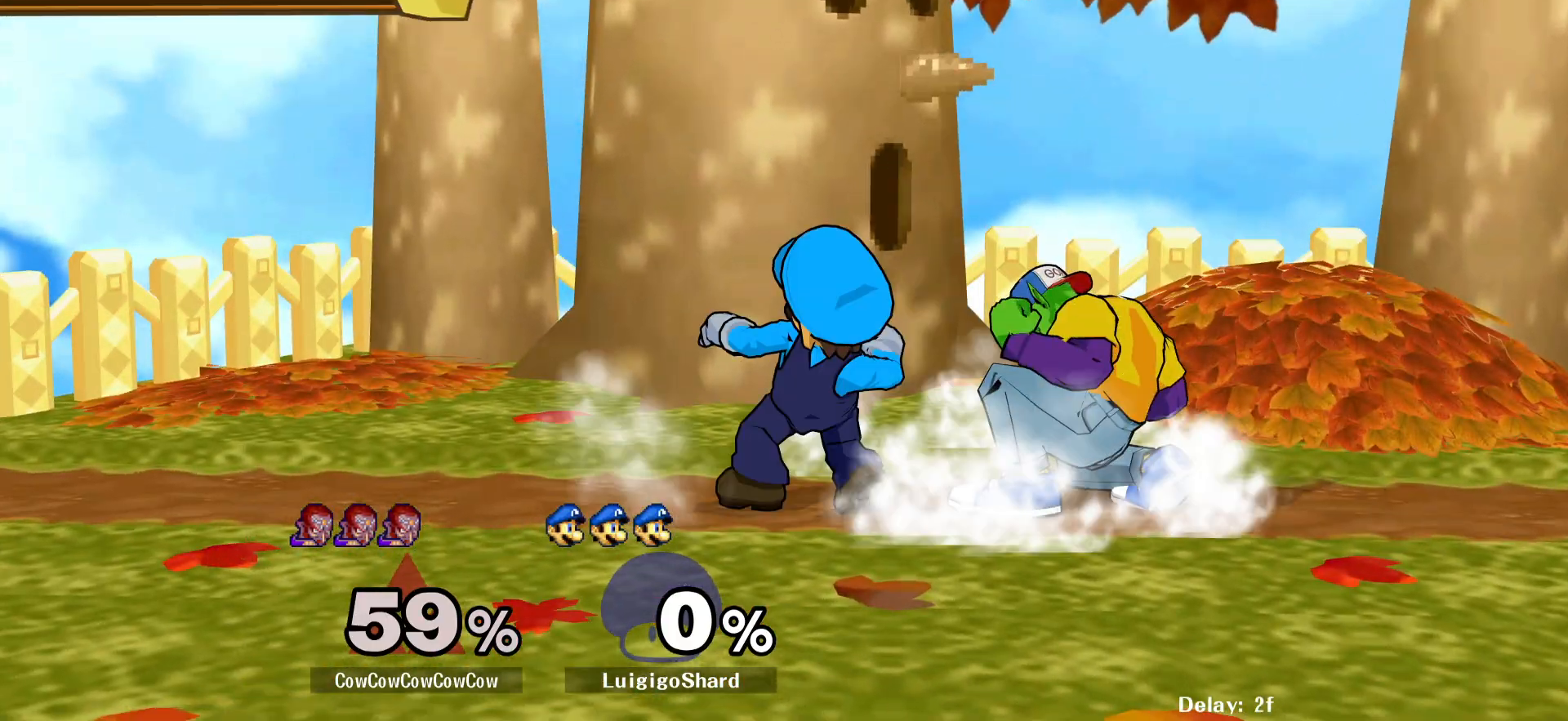
{"buttons": ["A", "DPAD_DOWN"], "events": [[33, "A", "down"], [117, "A", "up"], [183, "A", "down"], [250, "A", "up"], [317, "A", "down"], [383, "A", "up"], [450, "A", "down"]]}
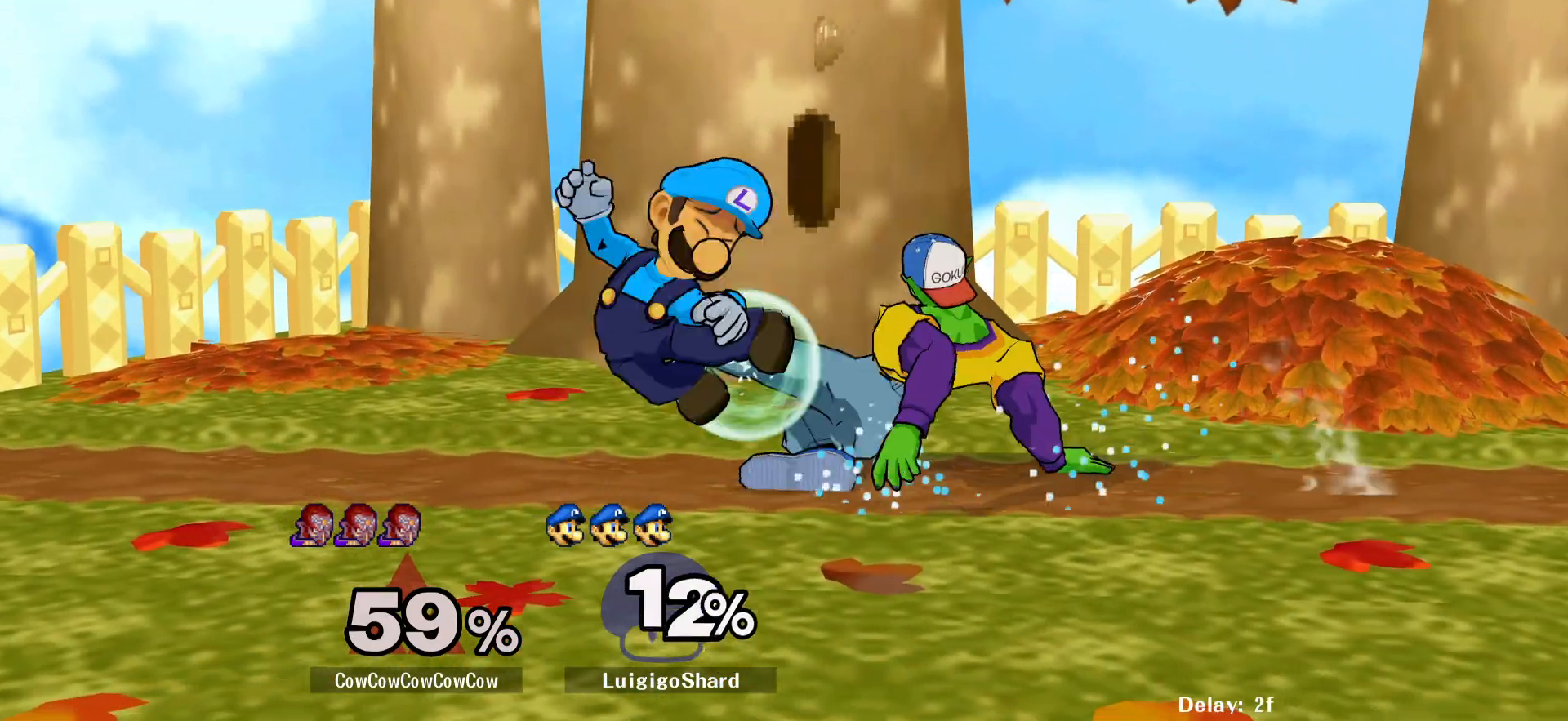
{"buttons": [], "events": [[50, "A", "up"], [100, "A", "down"], [183, "DPAD_DOWN", "up"], [200, "A", "up"], [350, "A", "down"], [400, "A", "up"]]}
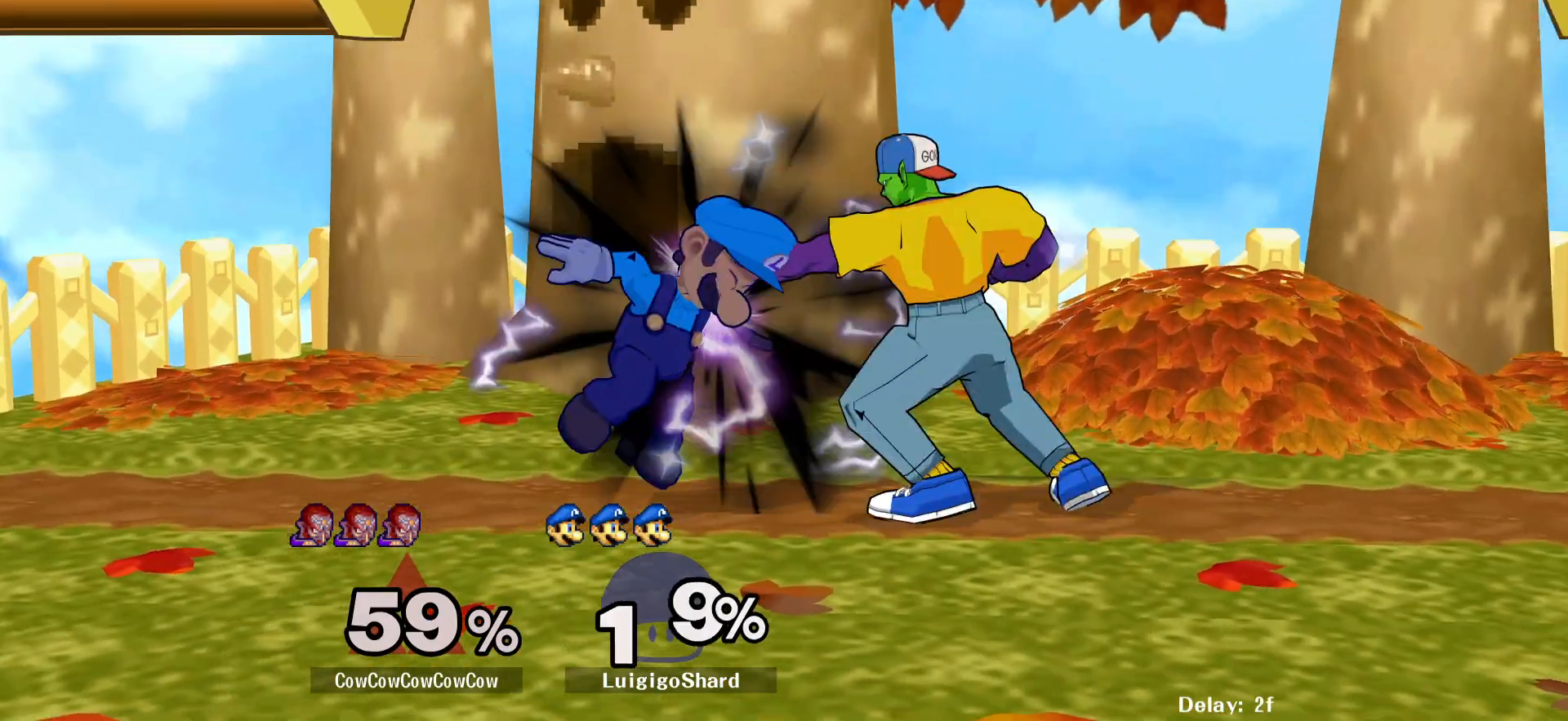
{"buttons": ["DPAD_LEFT", "C_LEFT"], "events": [[217, "DPAD_LEFT", "down"], [283, "Y", "down"], [317, "Y", "up"], [467, "C_LEFT", "down"]]}